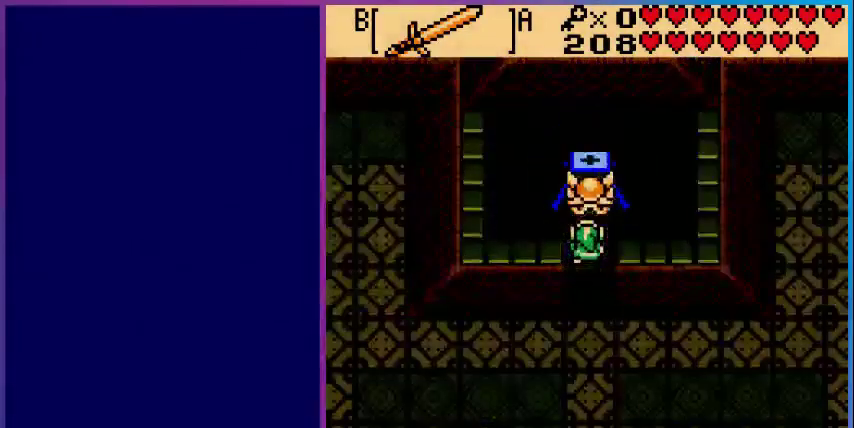
Gameplay with a controller (Nintendo layout); each line is a JSON object with the inputs held at the frame after it. "events" lists button and stick changes between this image and that frame as [ms after this image, input, new state], when the widget could be followed in between. Not read: L3 R3.
{"buttons": [], "events": []}
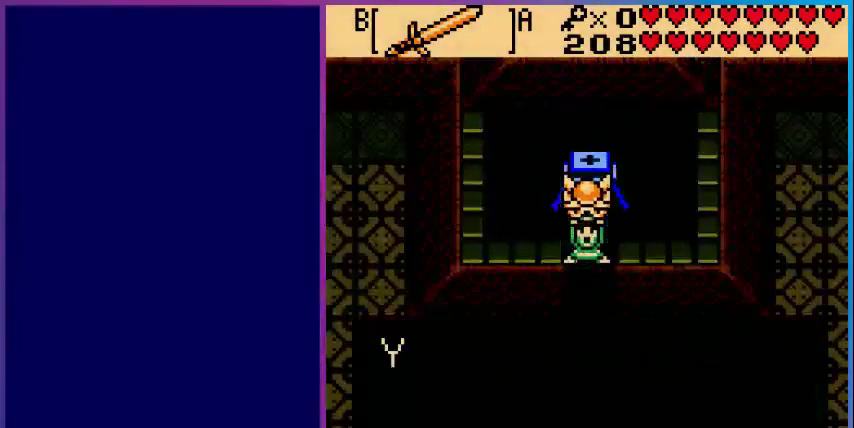
{"buttons": [], "events": []}
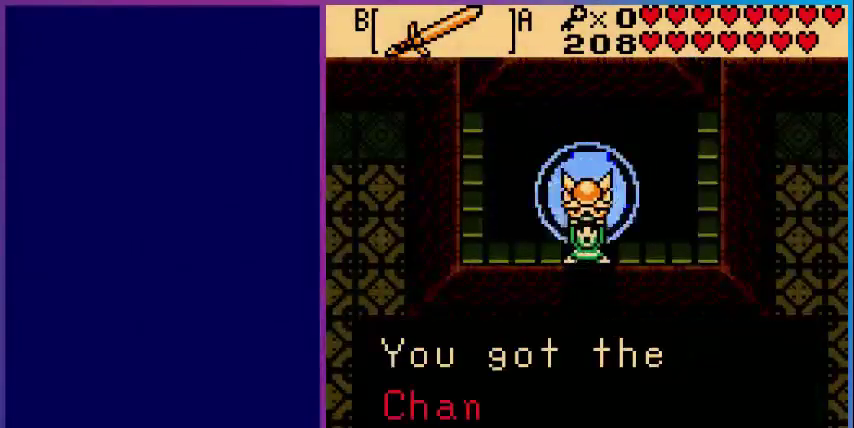
{"buttons": [], "events": []}
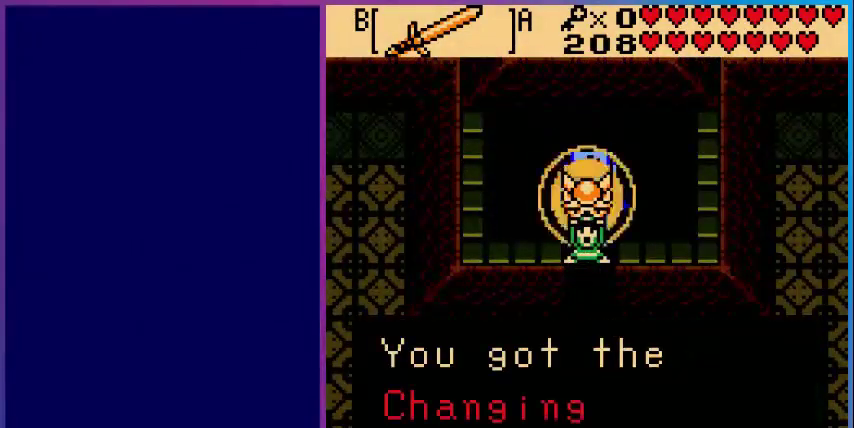
{"buttons": [], "events": [[280, "A", "down"], [480, "A", "up"]]}
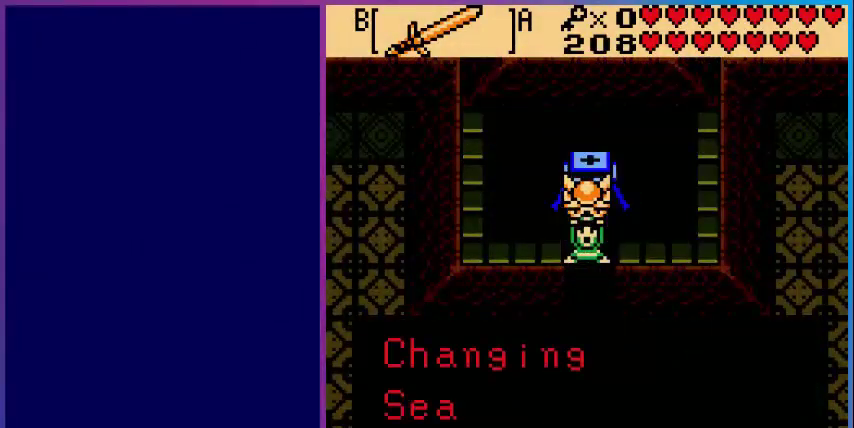
{"buttons": [], "events": []}
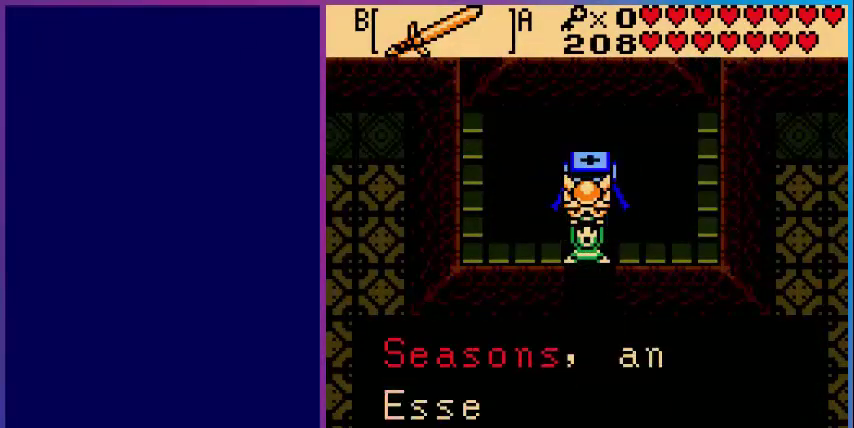
{"buttons": [], "events": []}
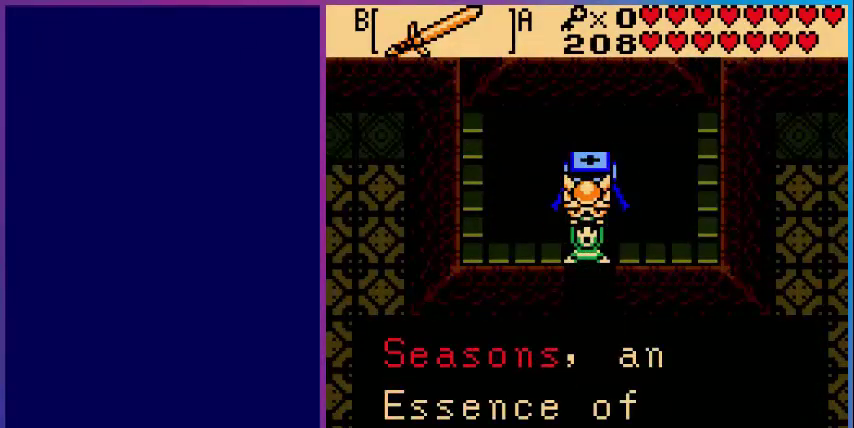
{"buttons": ["A"], "events": [[400, "A", "down"]]}
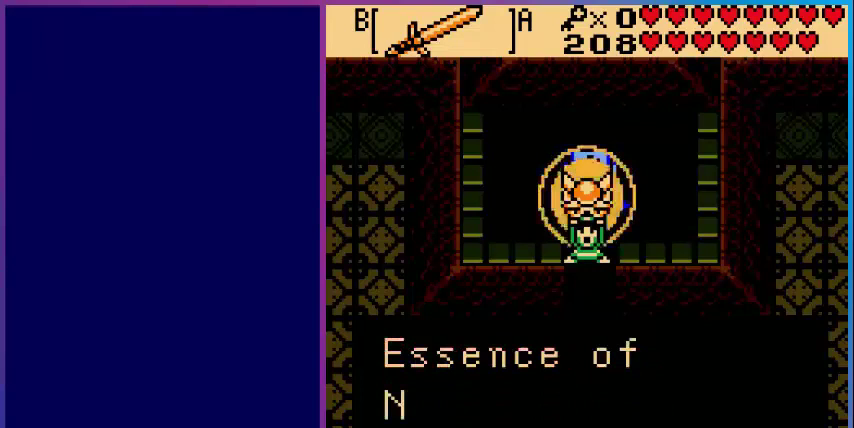
{"buttons": [], "events": [[40, "A", "up"]]}
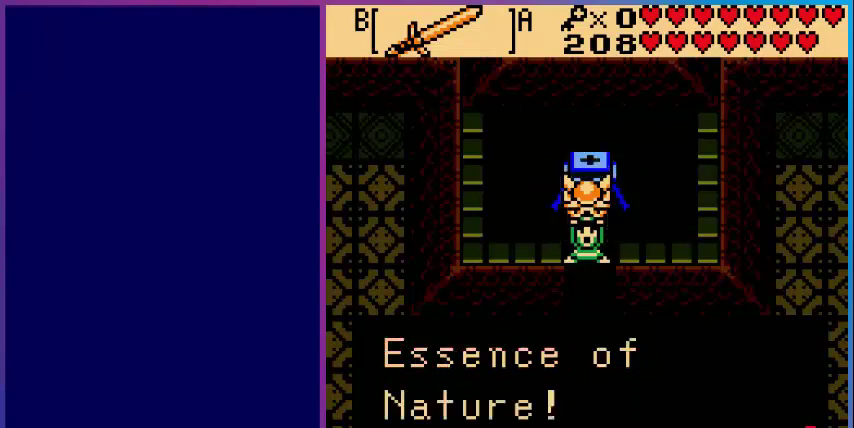
{"buttons": [], "events": [[200, "A", "down"], [360, "A", "up"]]}
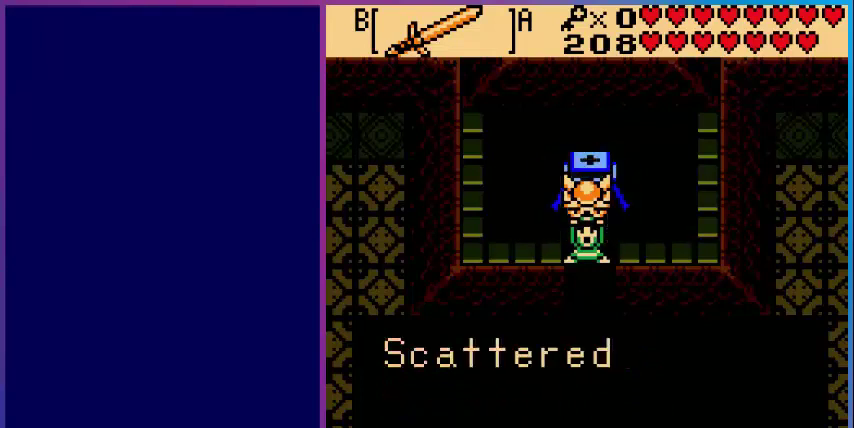
{"buttons": [], "events": []}
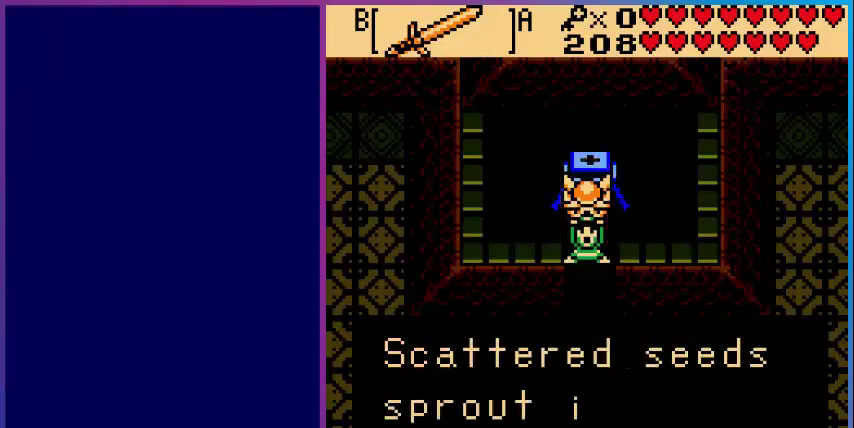
{"buttons": [], "events": []}
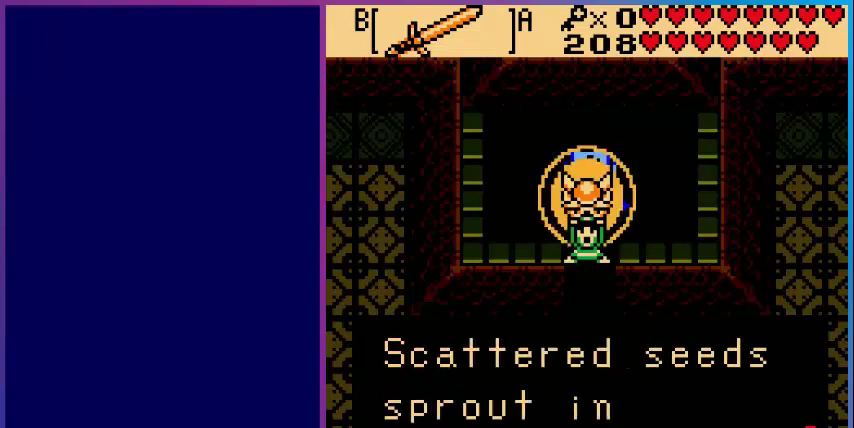
{"buttons": [], "events": [[40, "A", "down"], [200, "A", "up"]]}
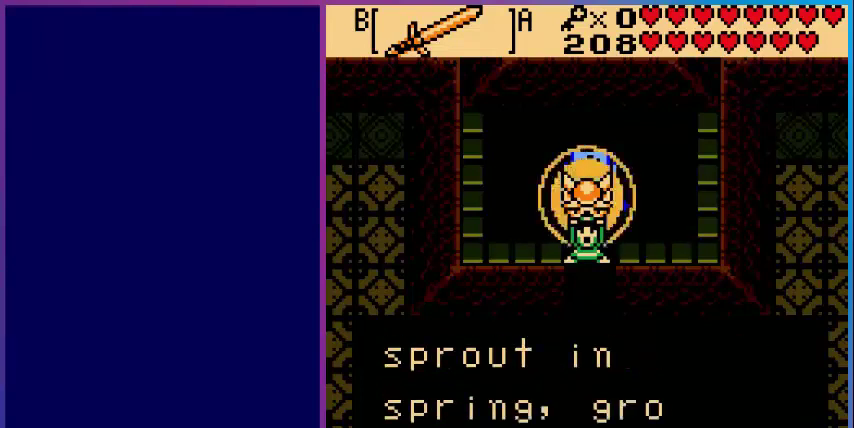
{"buttons": [], "events": []}
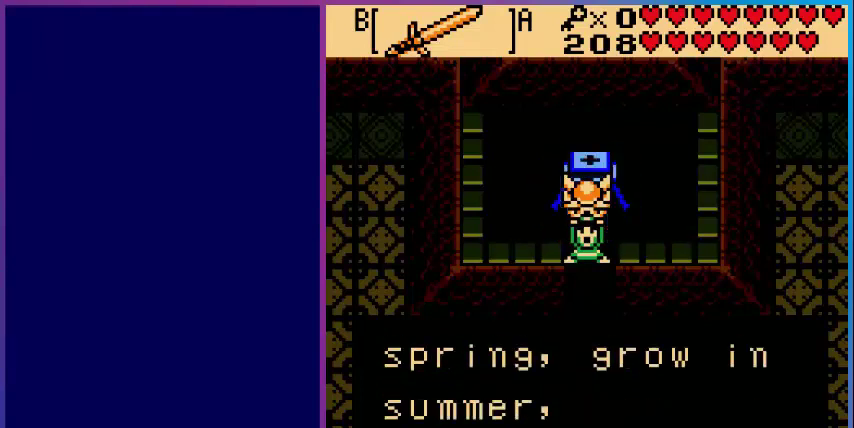
{"buttons": [], "events": []}
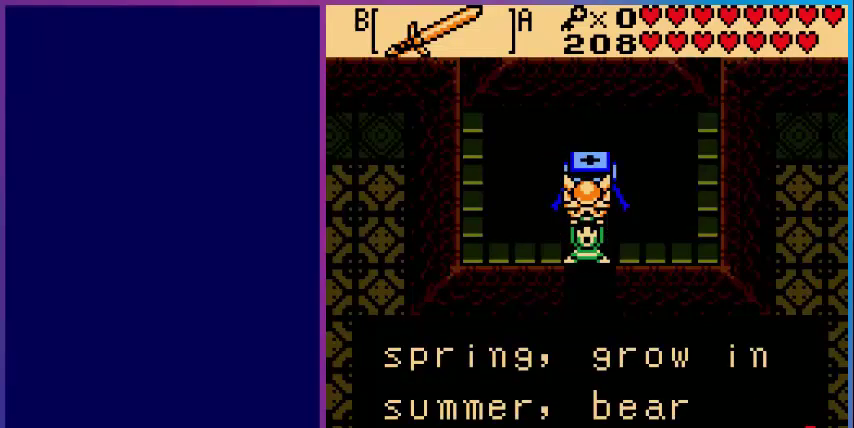
{"buttons": [], "events": []}
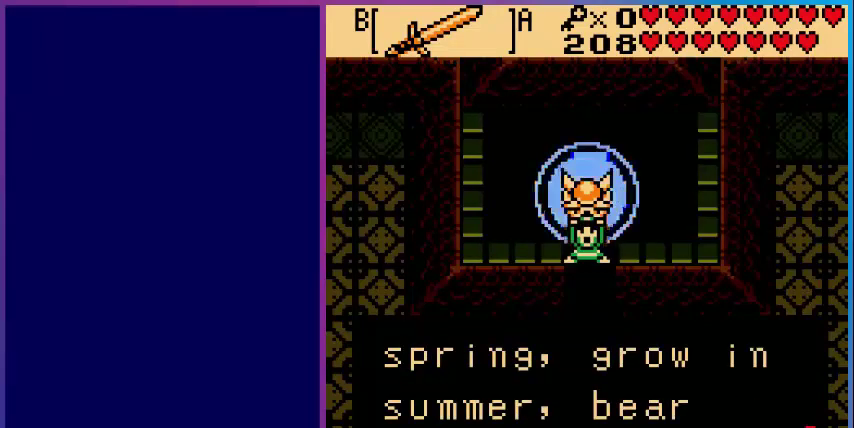
{"buttons": [], "events": [[120, "A", "down"], [280, "A", "up"]]}
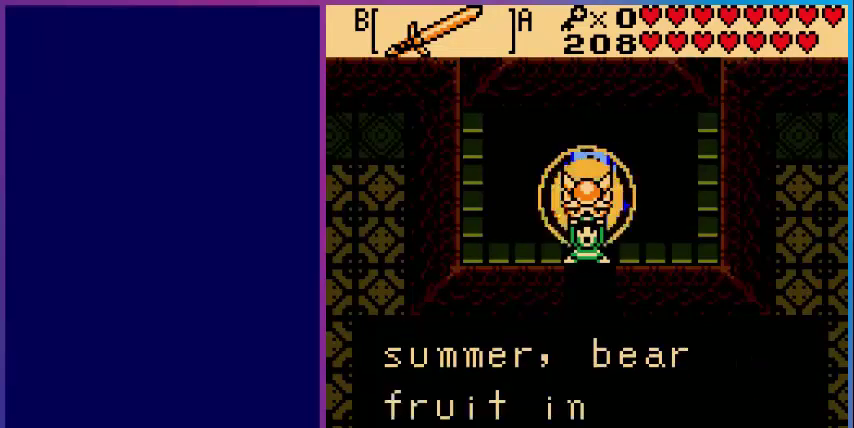
{"buttons": [], "events": []}
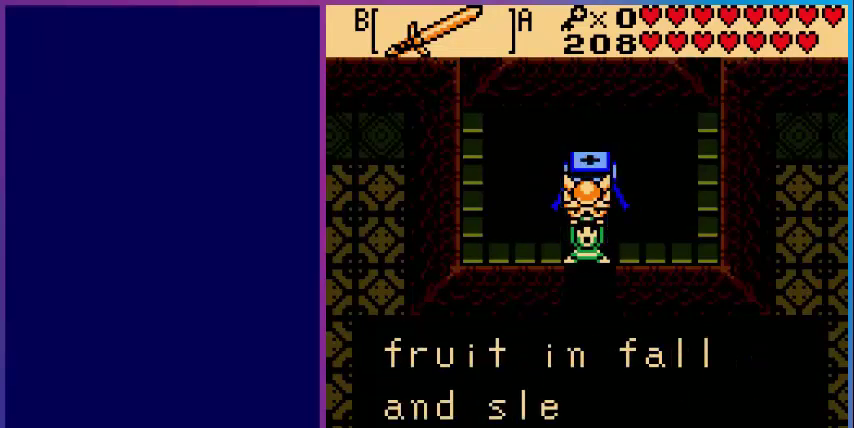
{"buttons": [], "events": []}
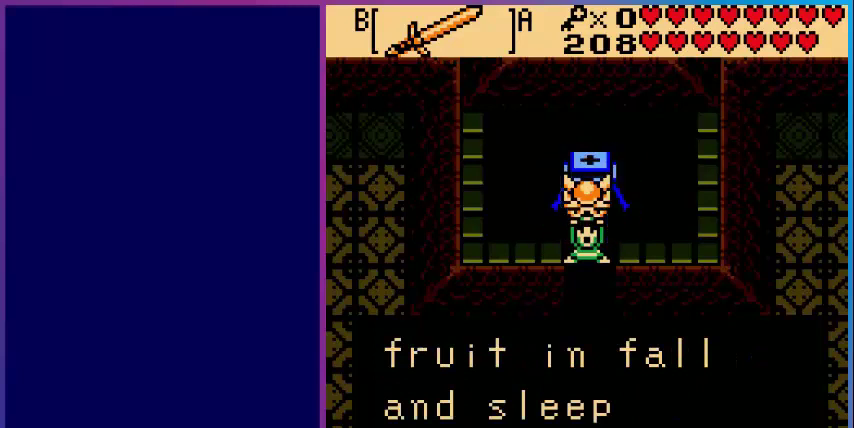
{"buttons": [], "events": [[160, "A", "down"], [320, "A", "up"]]}
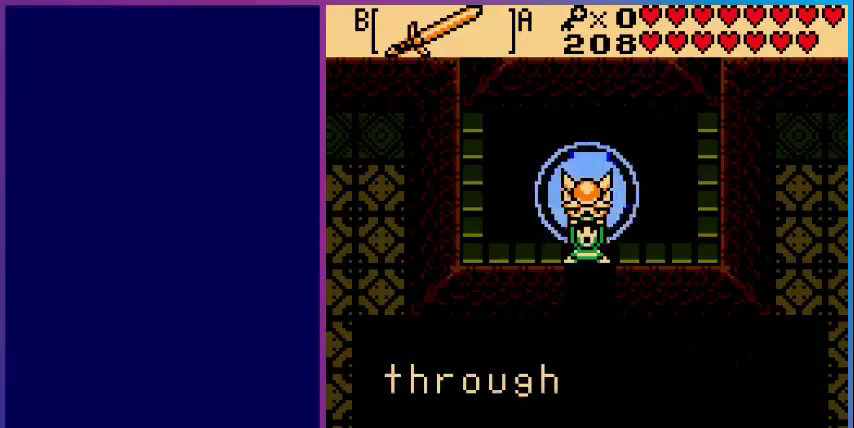
{"buttons": [], "events": []}
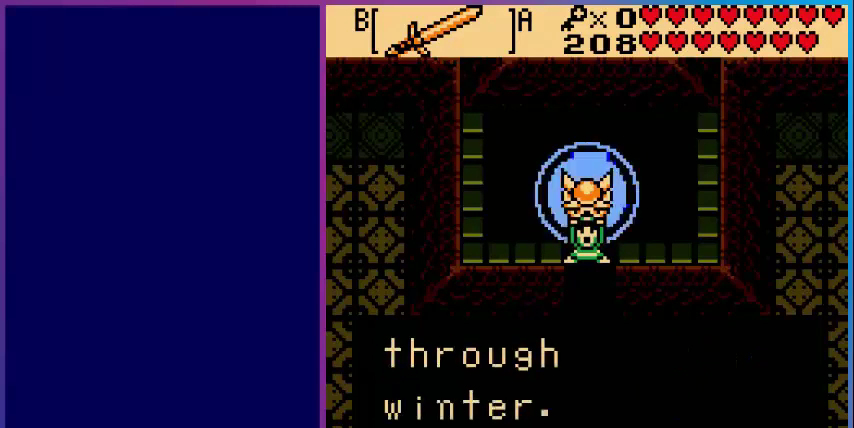
{"buttons": [], "events": [[280, "A", "down"], [440, "A", "up"]]}
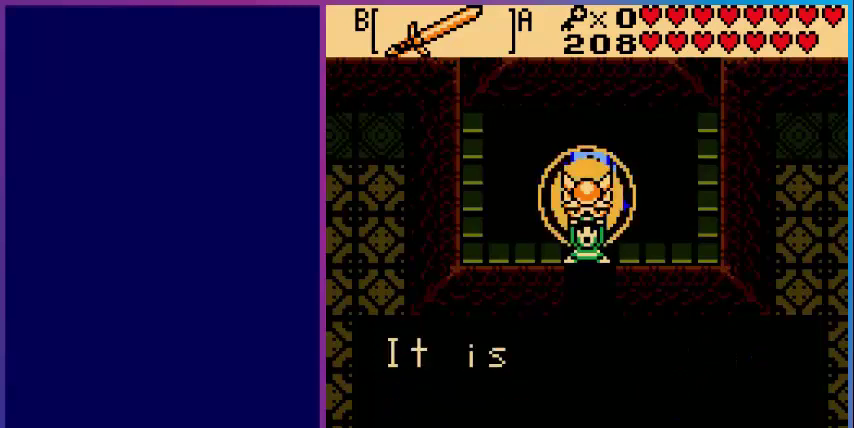
{"buttons": [], "events": []}
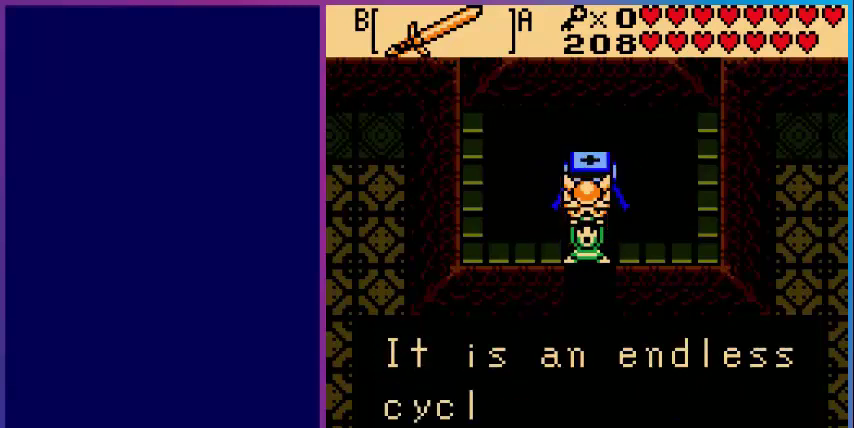
{"buttons": [], "events": []}
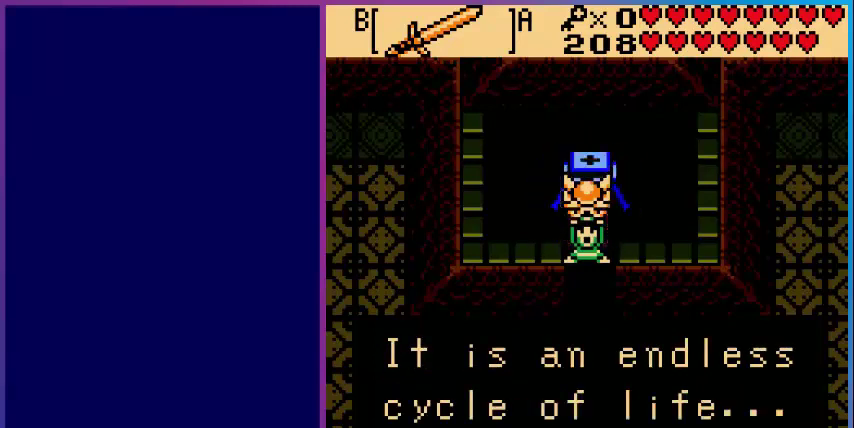
{"buttons": [], "events": []}
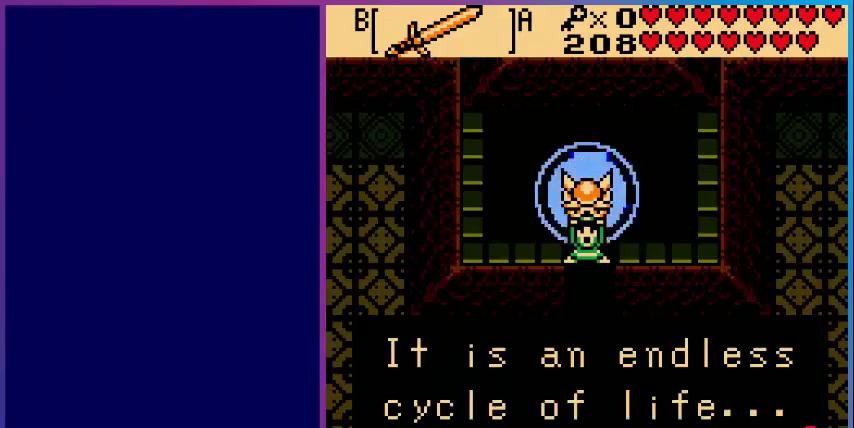
{"buttons": [], "events": [[320, "A", "down"], [520, "A", "up"]]}
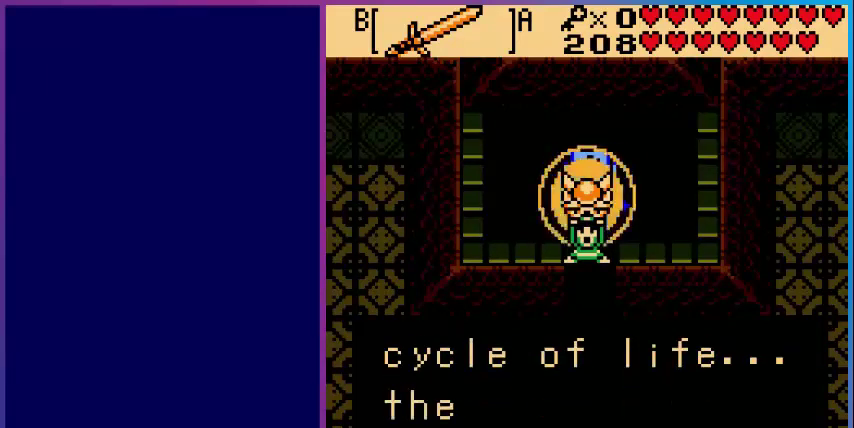
{"buttons": [], "events": []}
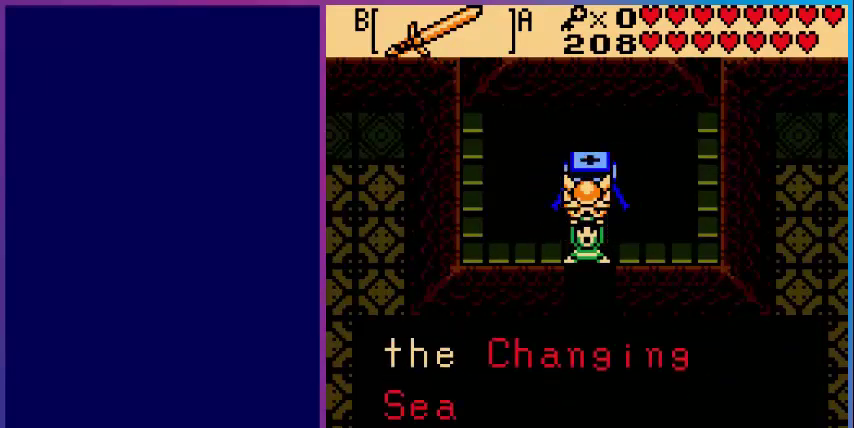
{"buttons": [], "events": []}
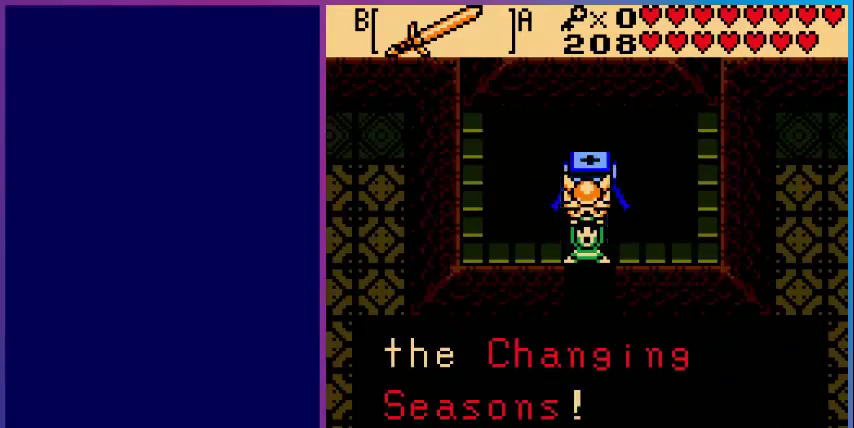
{"buttons": [], "events": []}
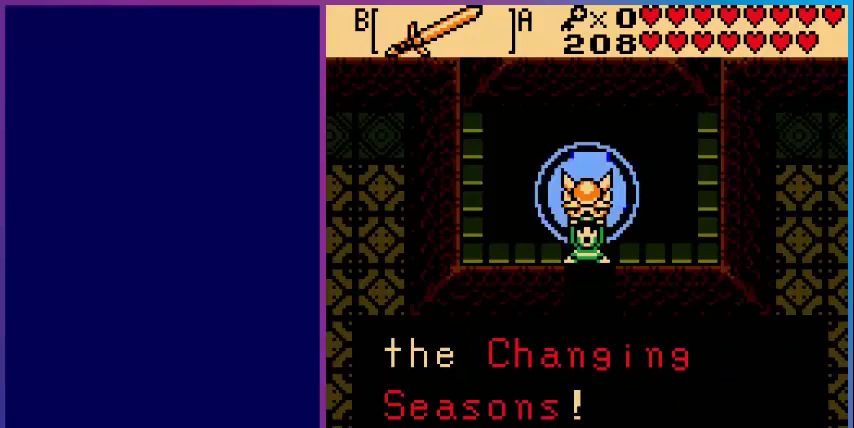
{"buttons": ["A"], "events": [[440, "A", "down"]]}
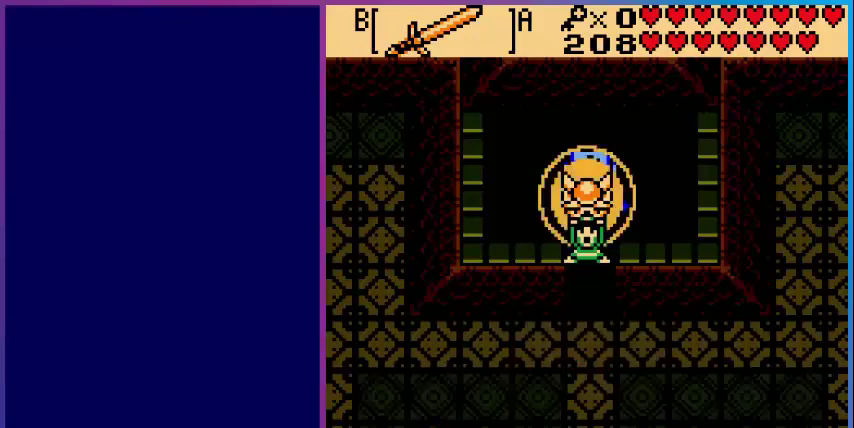
{"buttons": [], "events": [[120, "A", "up"]]}